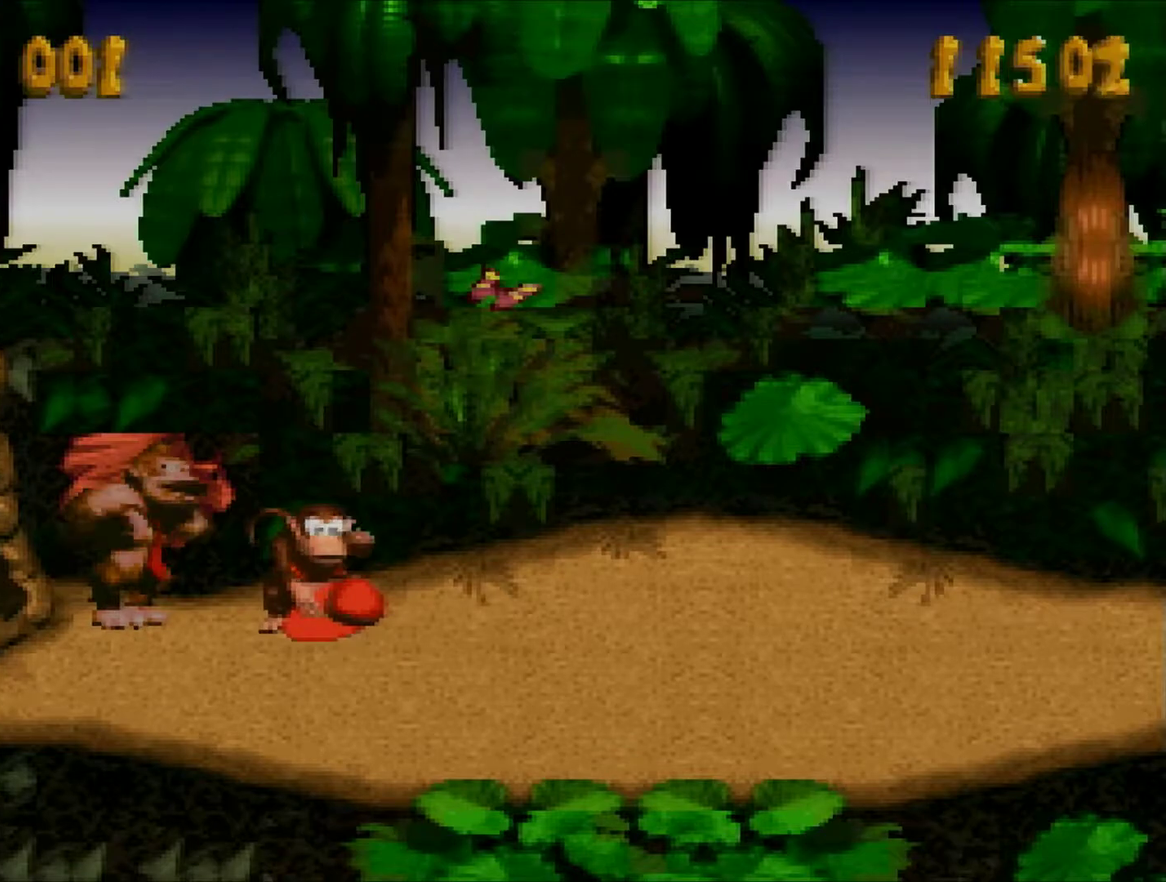
Gameplay with a controller (Nintendo layout); each line is a JSON object with the inputs held at the frame after it. "events" lists button and stick changes between this image and that frame as [ms after this image, input, new state], when the widget could be followed in between. Not read: L3 R3.
{"buttons": ["Y", "DPAD_RIGHT"], "events": [[217, "DPAD_RIGHT", "down"], [317, "Y", "down"]]}
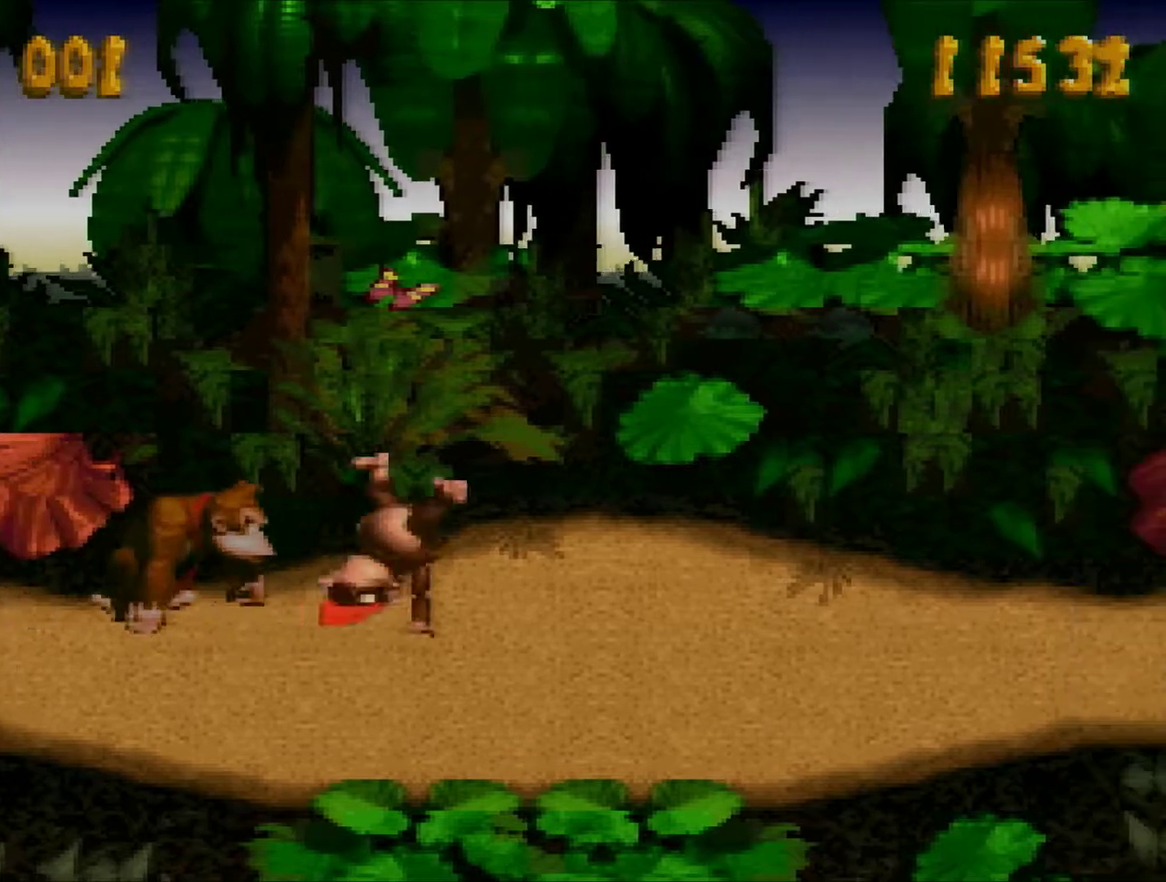
{"buttons": ["B", "Y", "DPAD_RIGHT"], "events": [[317, "B", "down"]]}
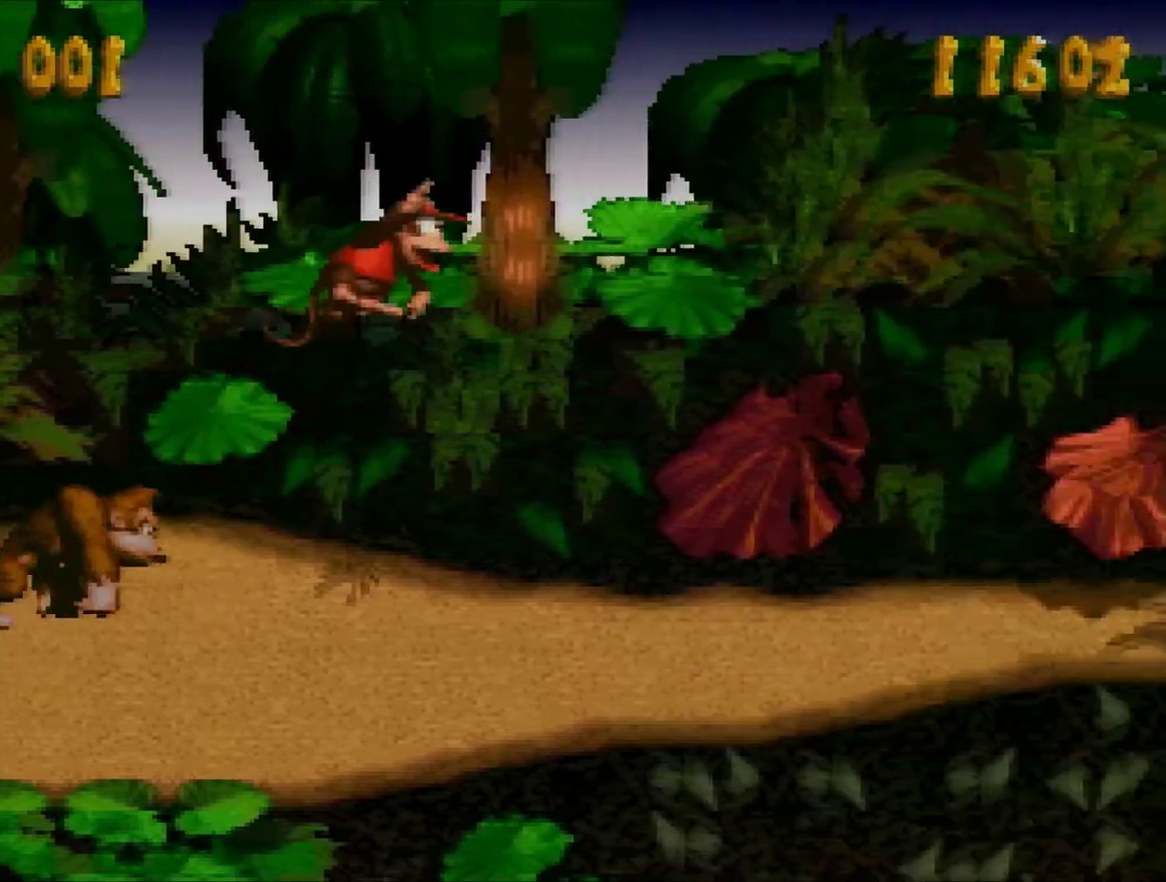
{"buttons": ["Y", "DPAD_RIGHT"], "events": [[67, "B", "up"]]}
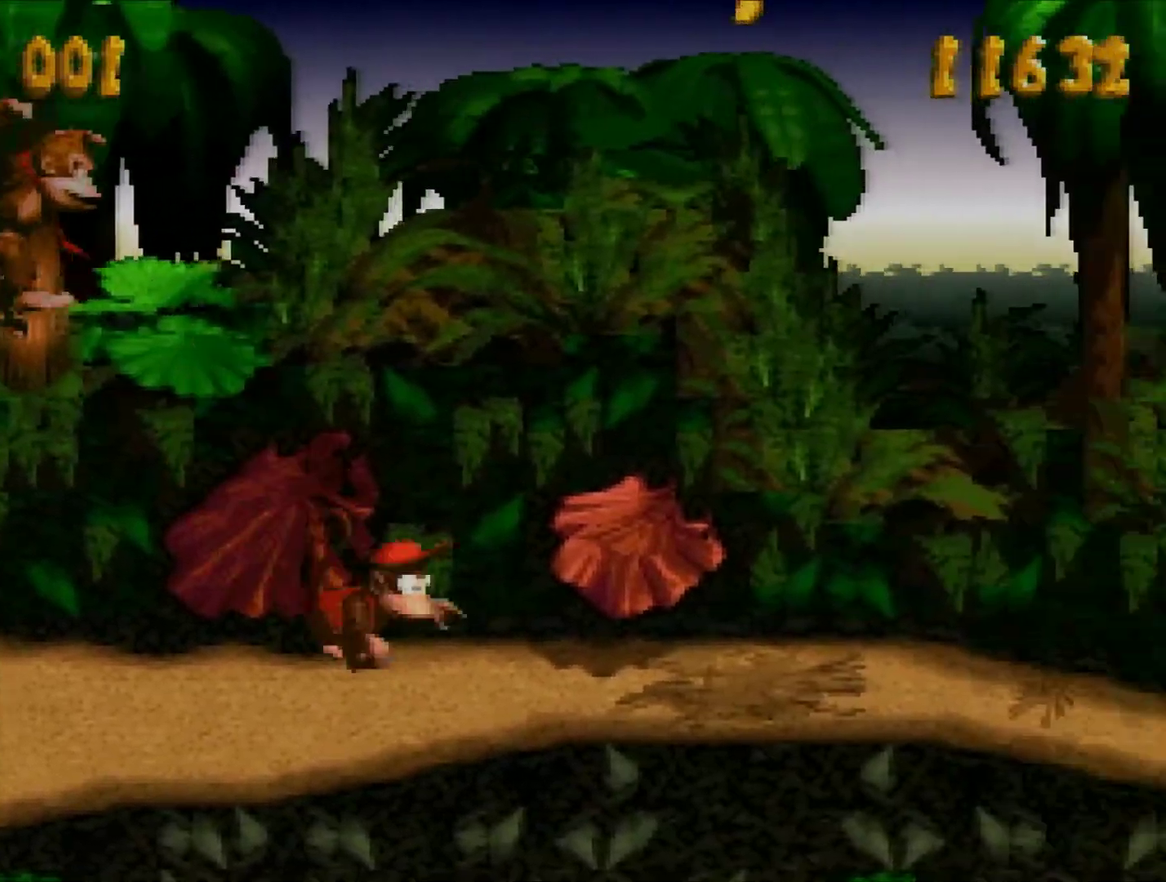
{"buttons": ["DPAD_LEFT"], "events": [[317, "DPAD_RIGHT", "up"], [367, "Y", "up"], [400, "DPAD_LEFT", "down"]]}
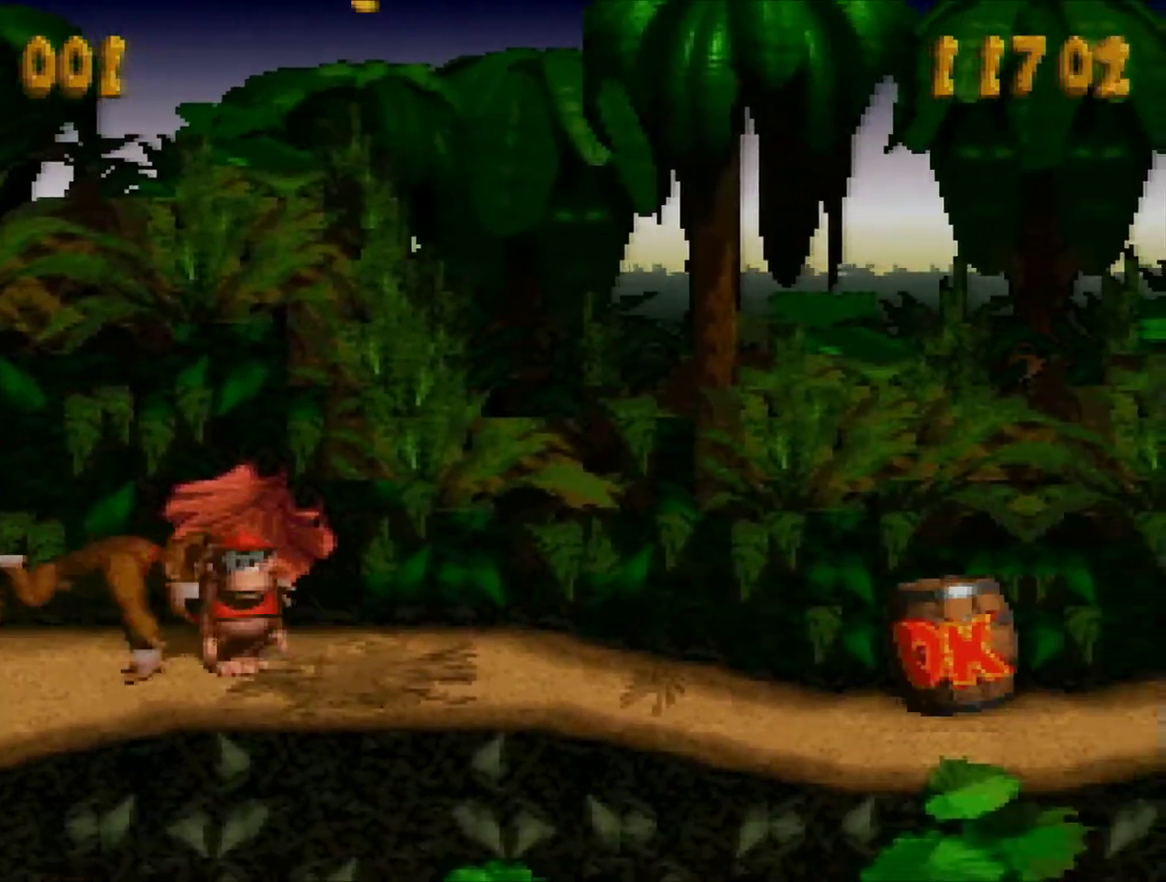
{"buttons": ["Y", "DPAD_LEFT"], "events": [[150, "Y", "down"]]}
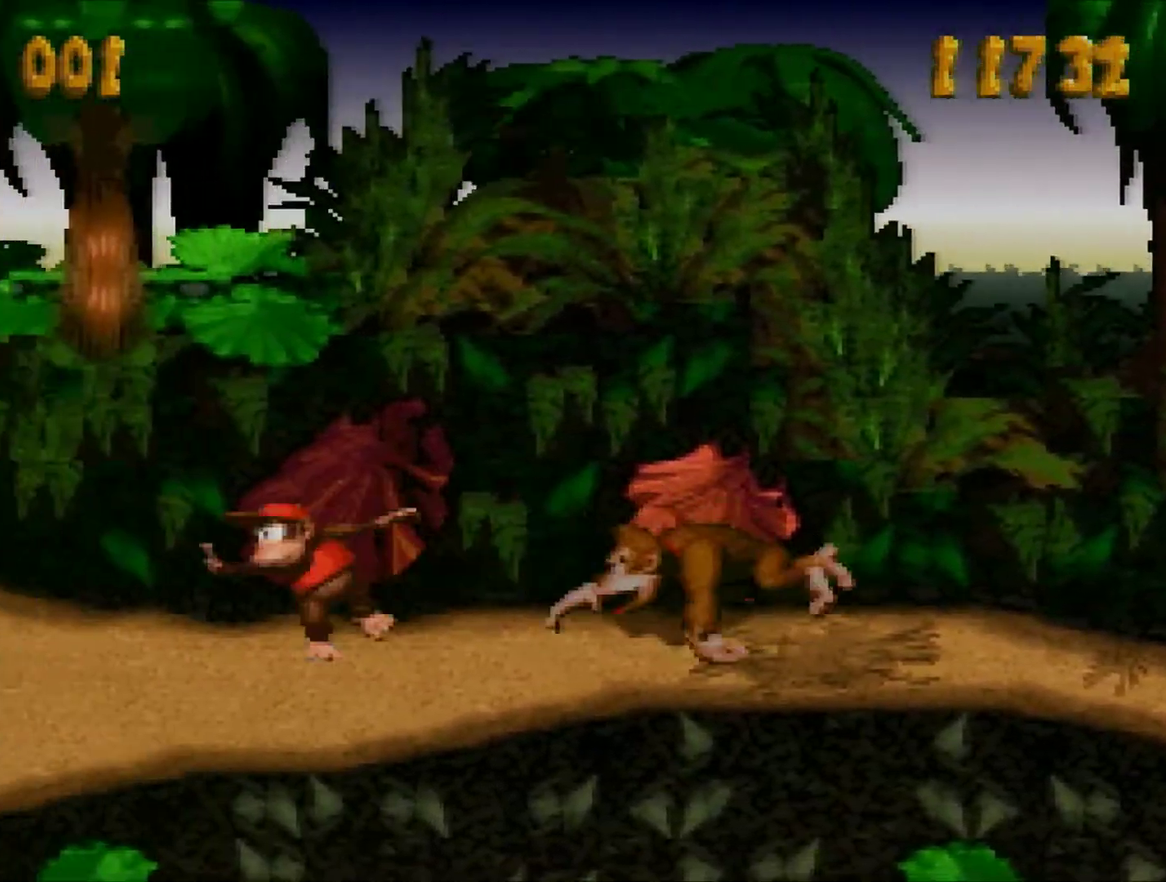
{"buttons": ["Y", "DPAD_LEFT"], "events": [[66, "B", "down"], [450, "B", "up"]]}
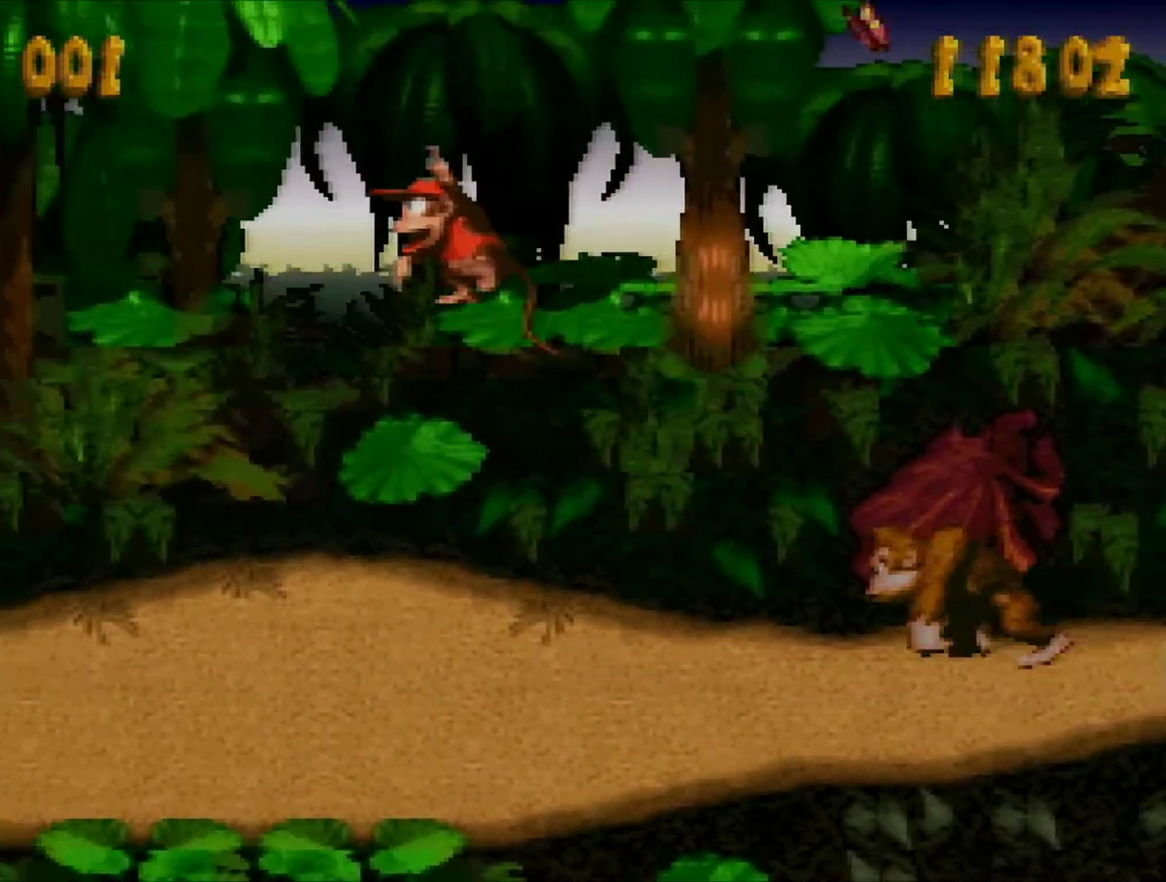
{"buttons": ["Y", "DPAD_LEFT"], "events": []}
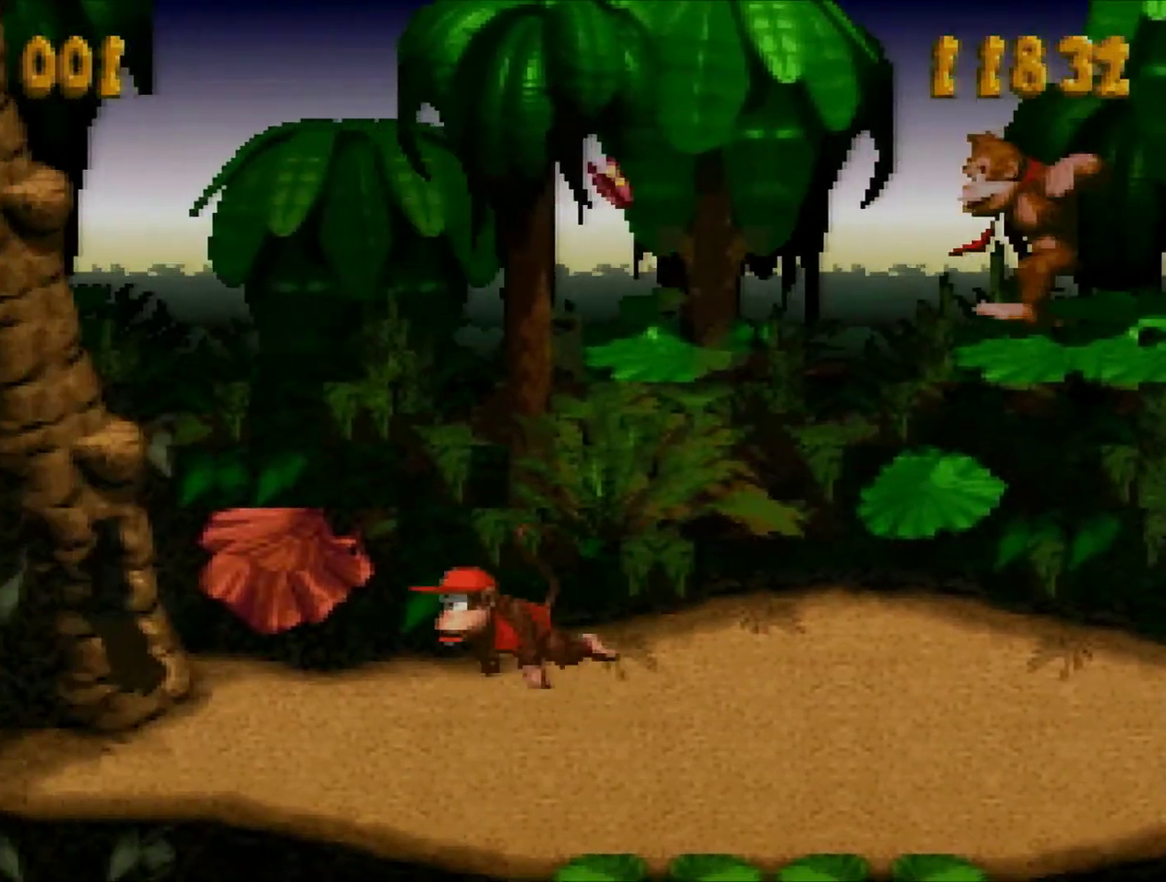
{"buttons": ["Y", "DPAD_RIGHT"], "events": [[100, "DPAD_LEFT", "up"], [200, "Y", "up"], [250, "DPAD_RIGHT", "down"], [367, "Y", "down"]]}
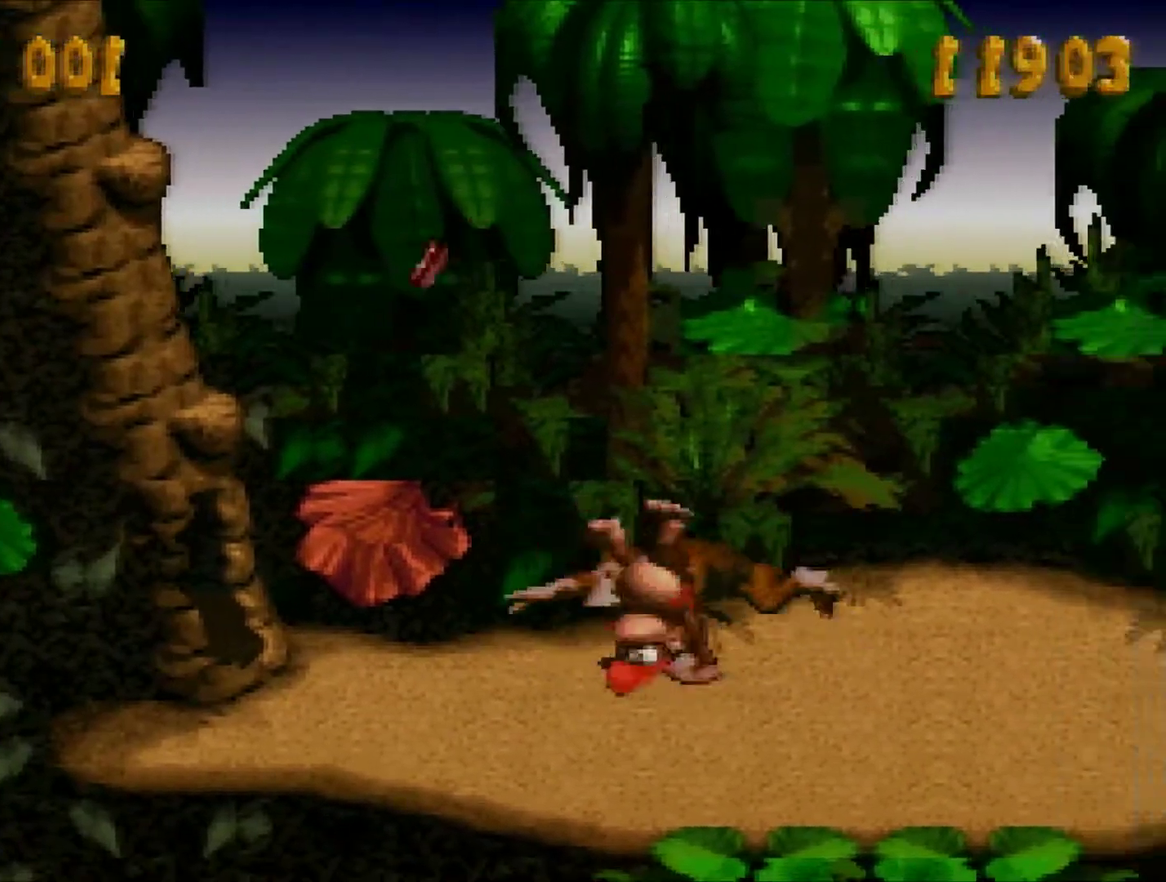
{"buttons": ["B", "Y", "DPAD_RIGHT"], "events": [[367, "B", "down"]]}
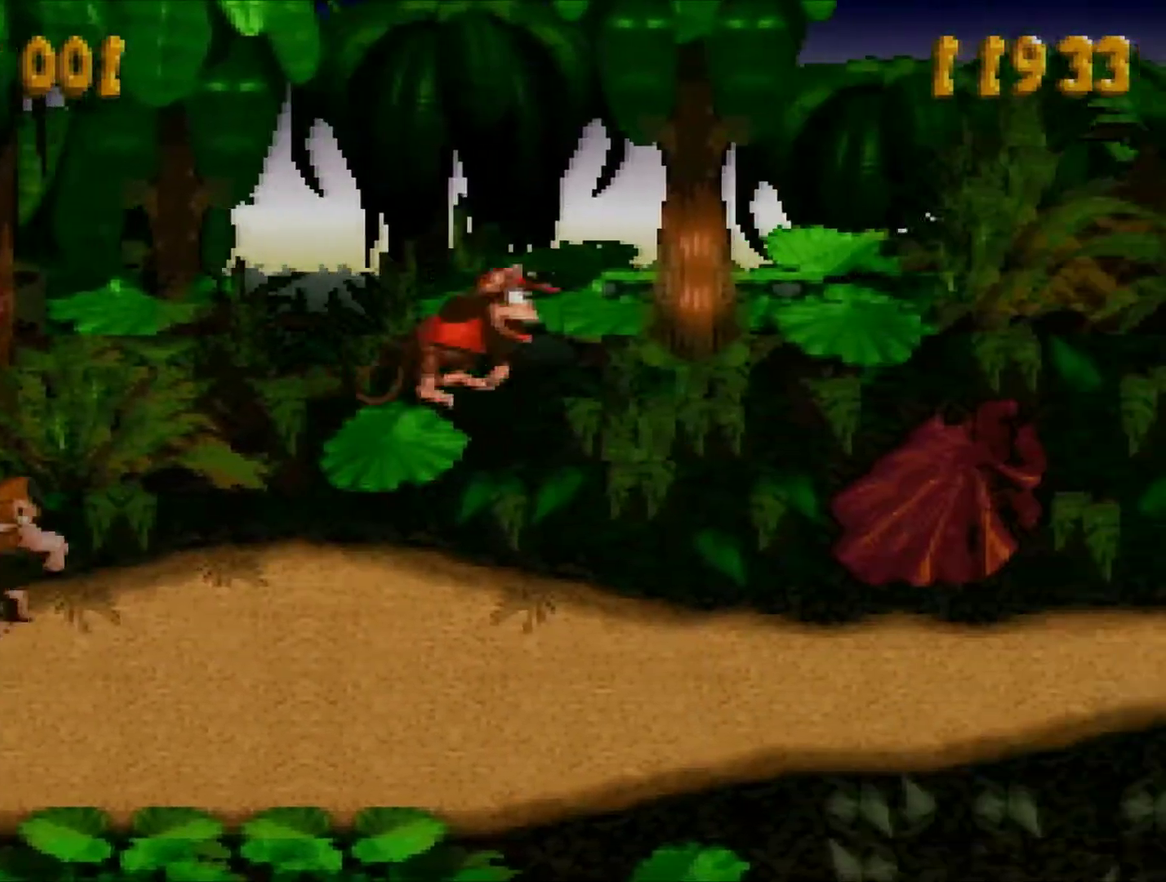
{"buttons": ["Y", "DPAD_RIGHT"], "events": [[183, "B", "up"]]}
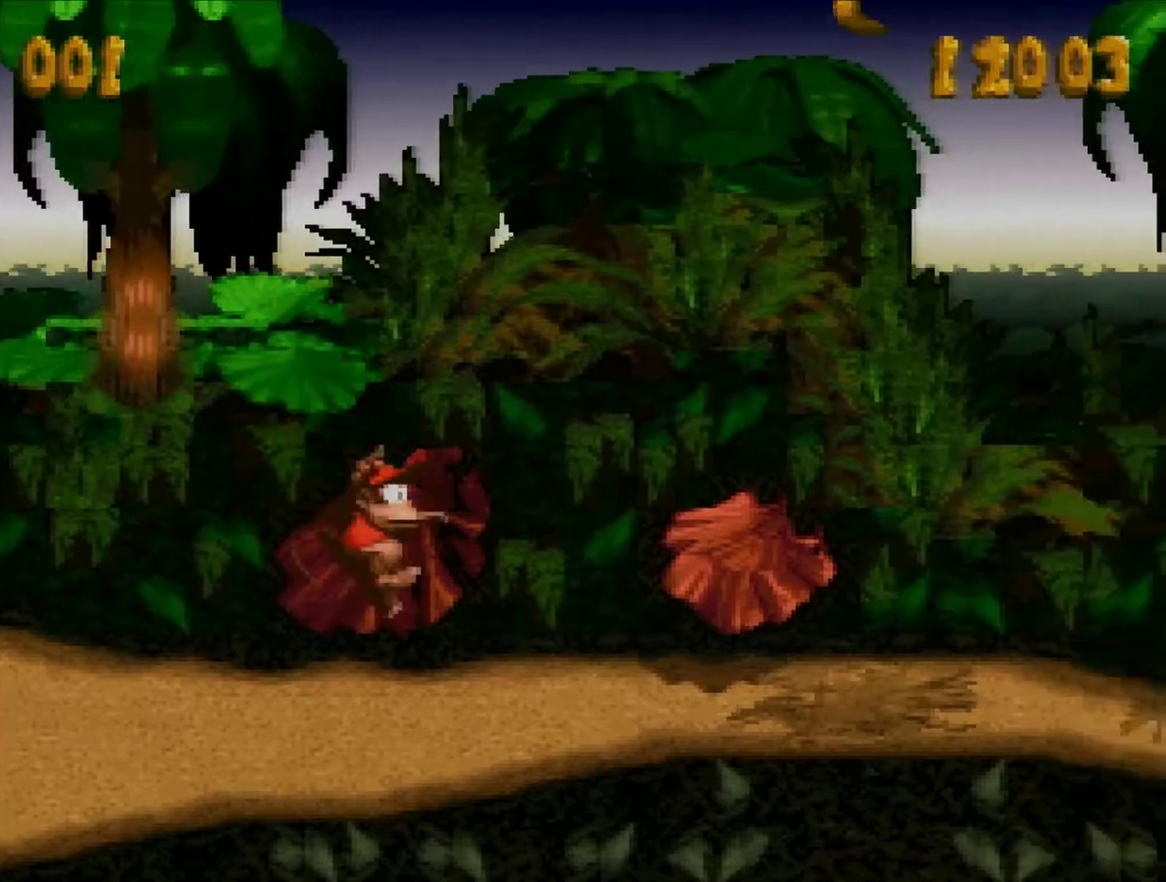
{"buttons": ["Y"], "events": [[467, "DPAD_RIGHT", "up"]]}
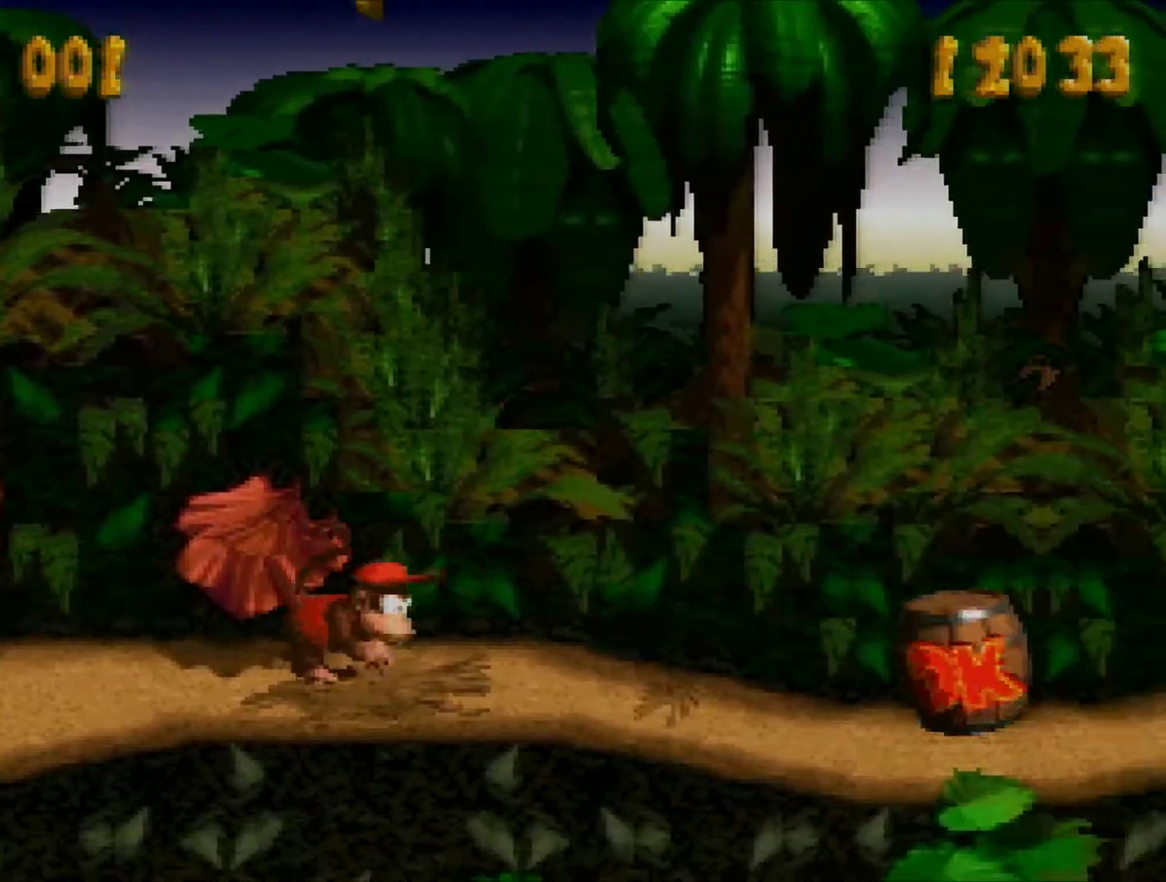
{"buttons": ["Y", "DPAD_LEFT"], "events": [[66, "Y", "up"], [133, "DPAD_LEFT", "down"], [250, "Y", "down"]]}
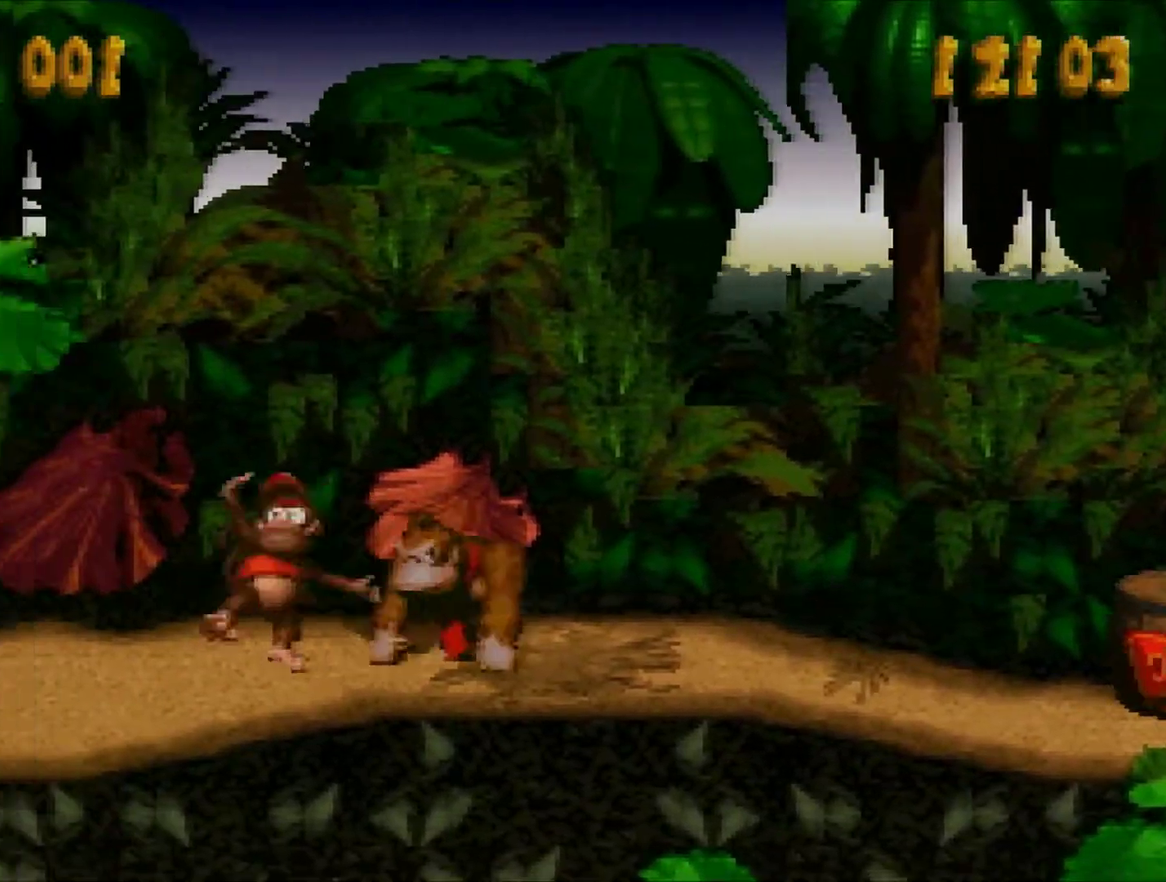
{"buttons": ["B", "Y", "DPAD_LEFT"], "events": [[184, "B", "down"]]}
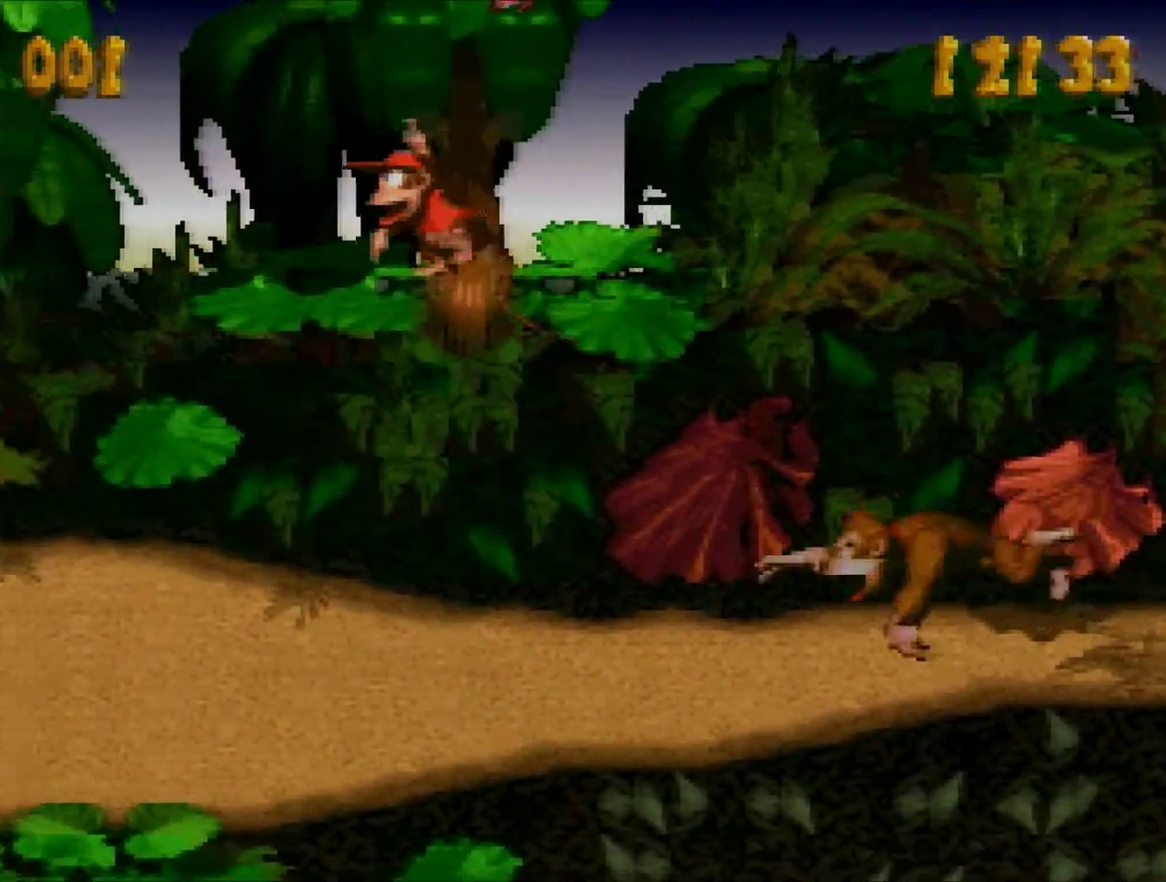
{"buttons": ["Y", "DPAD_LEFT"], "events": [[83, "B", "up"]]}
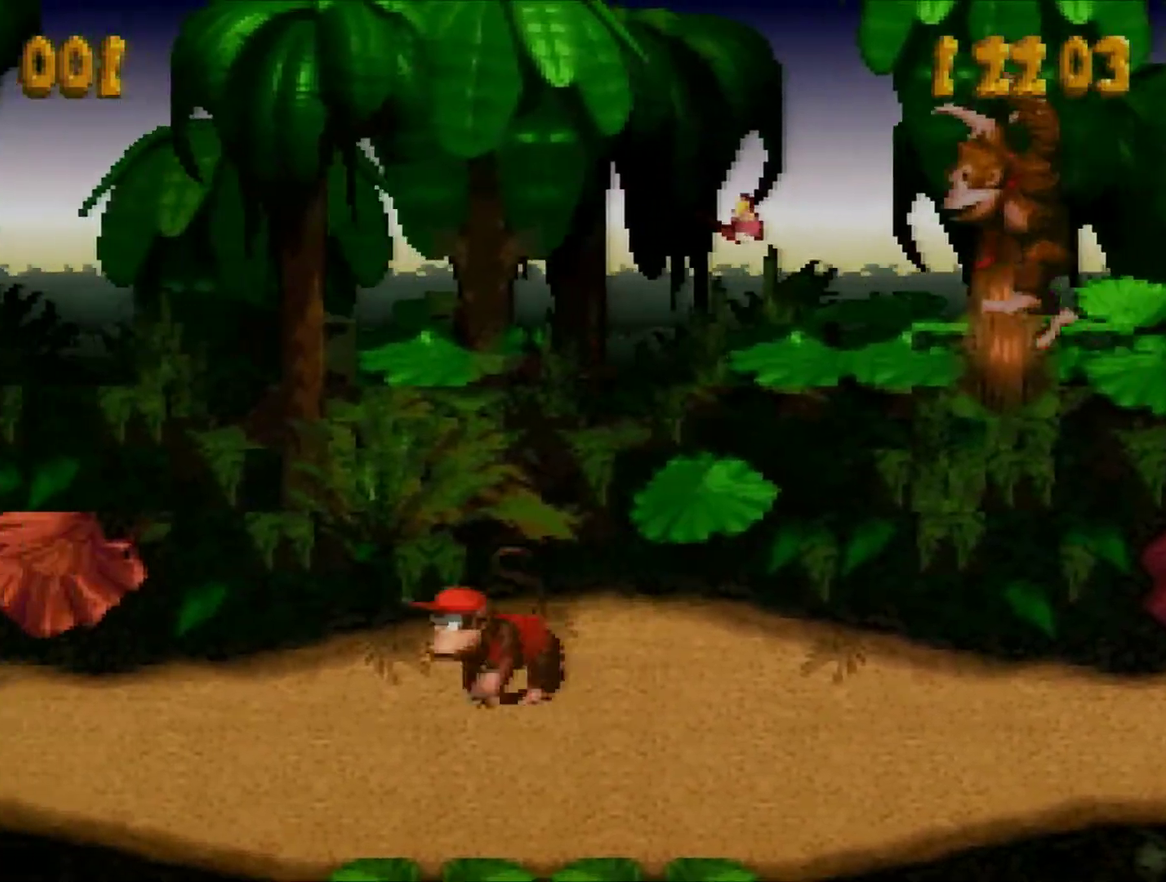
{"buttons": ["Y", "DPAD_RIGHT"], "events": [[167, "Y", "up"], [184, "DPAD_LEFT", "up"], [317, "DPAD_RIGHT", "down"], [384, "Y", "down"]]}
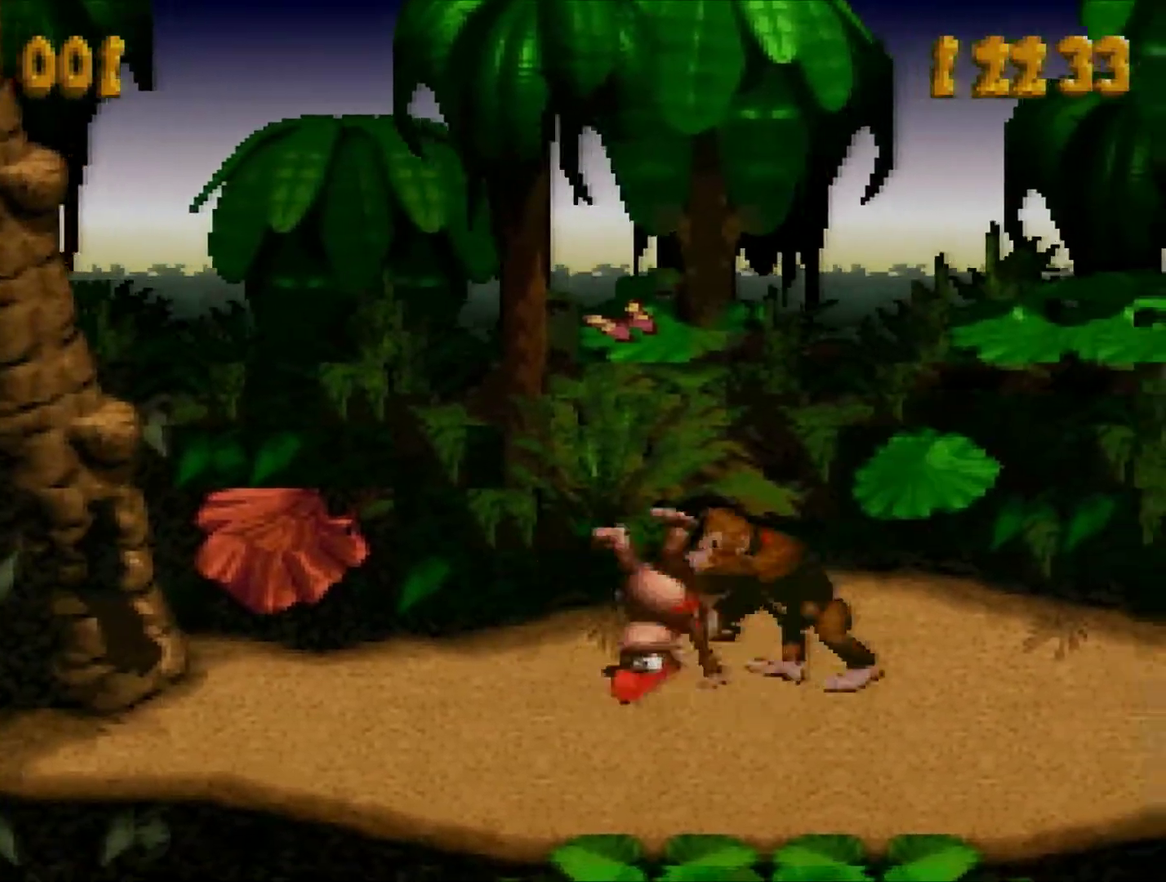
{"buttons": ["B", "Y", "DPAD_RIGHT"], "events": [[433, "B", "down"]]}
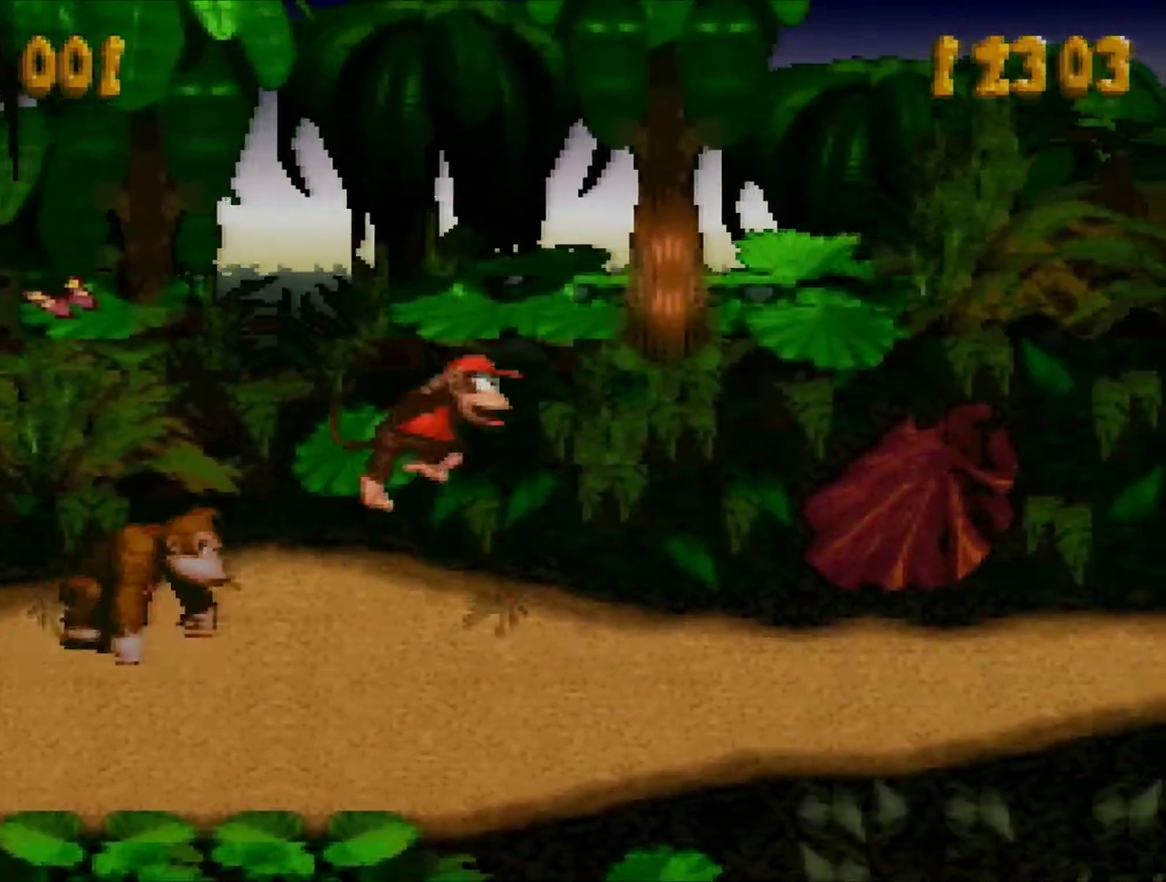
{"buttons": ["Y", "DPAD_RIGHT"], "events": [[334, "B", "up"]]}
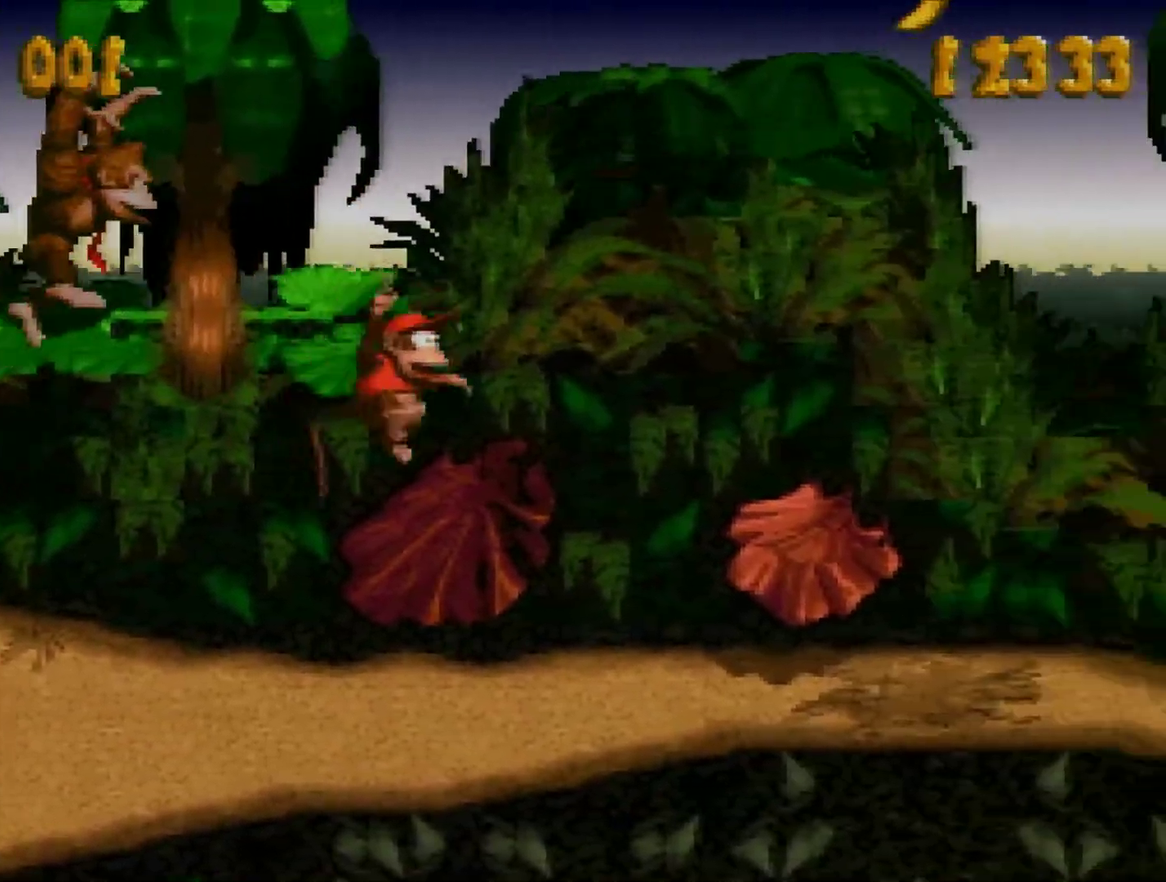
{"buttons": ["Y", "DPAD_LEFT"], "events": [[216, "DPAD_RIGHT", "up"], [250, "Y", "up"], [317, "DPAD_LEFT", "down"], [433, "Y", "down"]]}
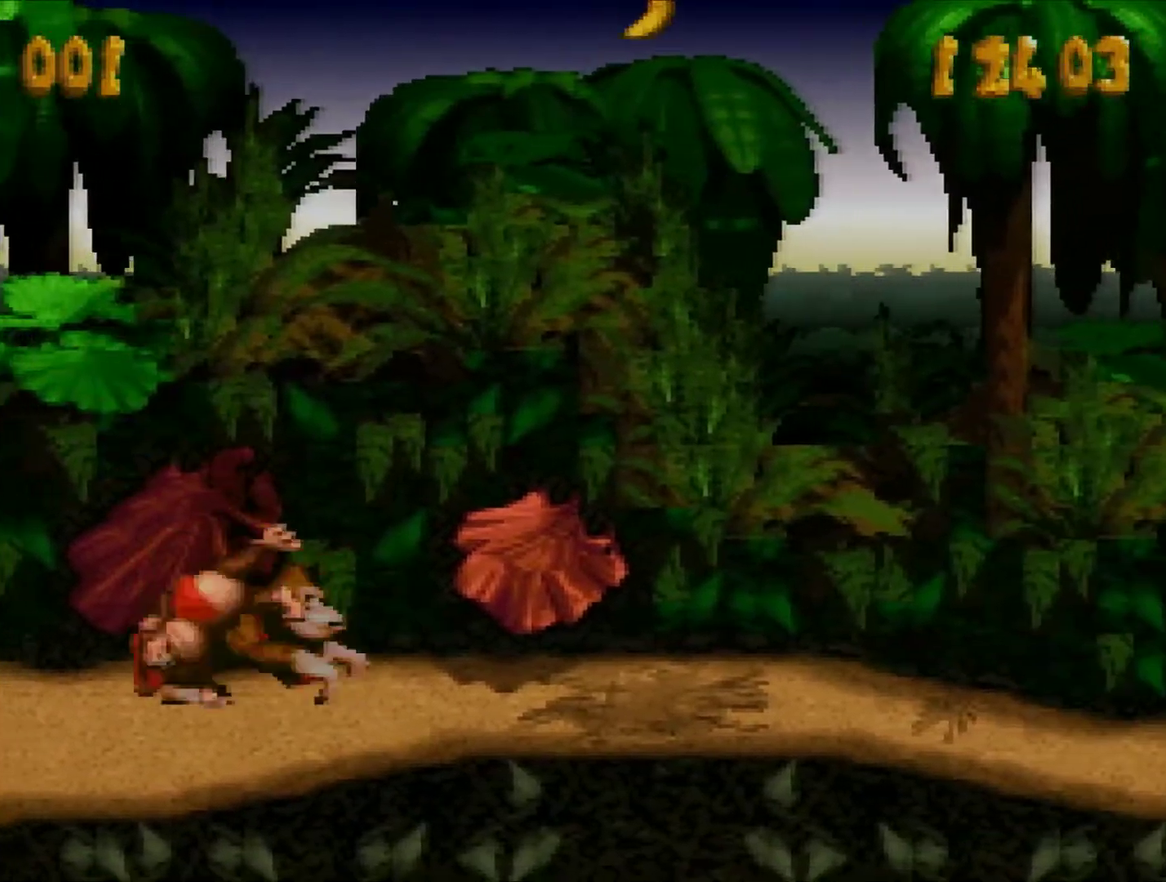
{"buttons": ["B", "Y", "DPAD_LEFT"], "events": [[451, "B", "down"]]}
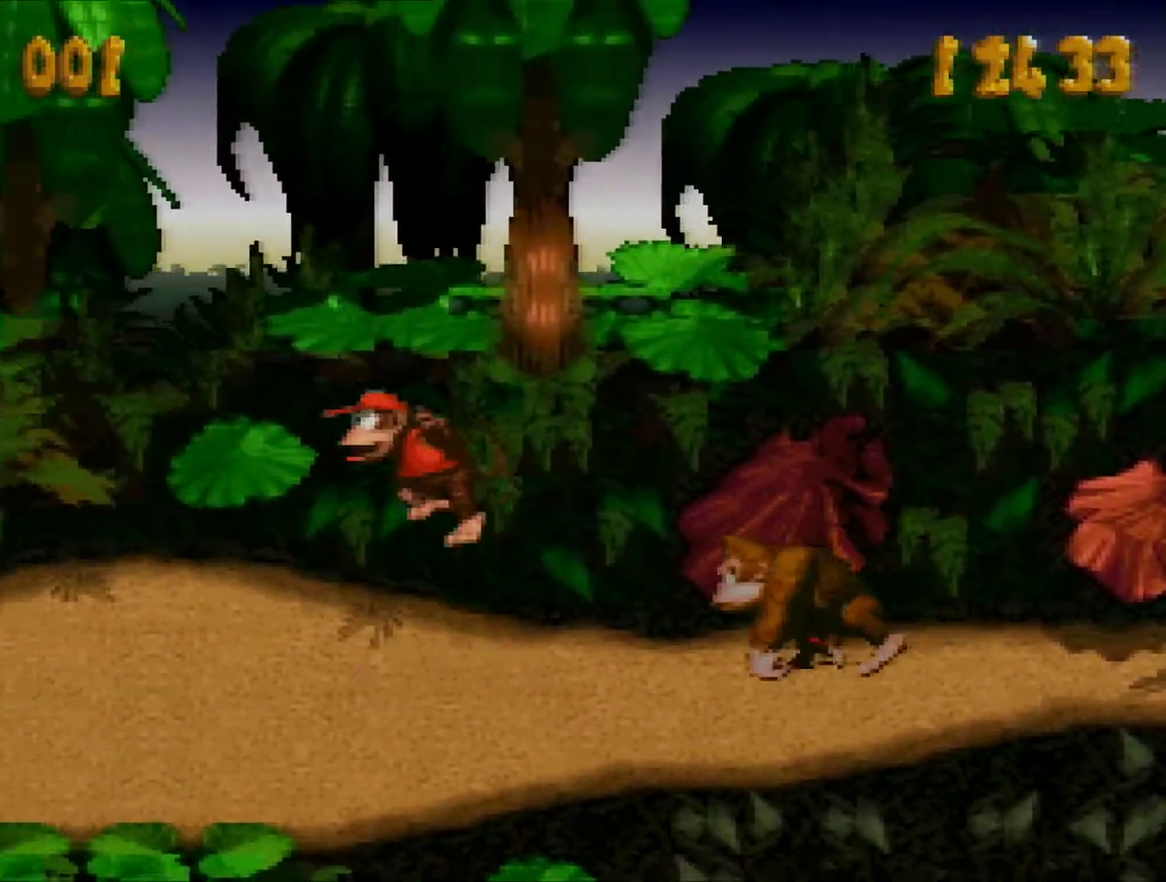
{"buttons": ["Y", "DPAD_LEFT"], "events": [[367, "B", "up"]]}
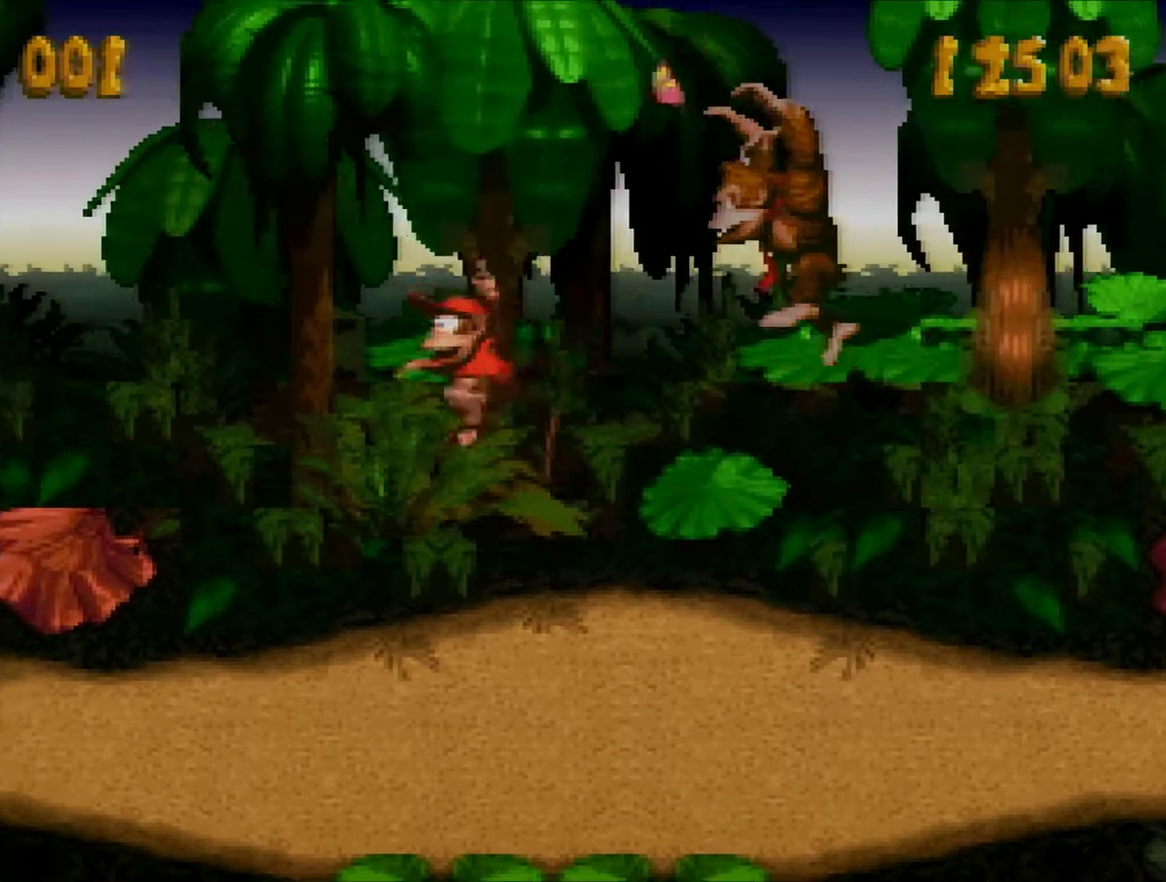
{"buttons": ["Y", "DPAD_RIGHT"], "events": [[150, "DPAD_LEFT", "up"], [200, "Y", "up"], [250, "DPAD_RIGHT", "down"], [350, "Y", "down"]]}
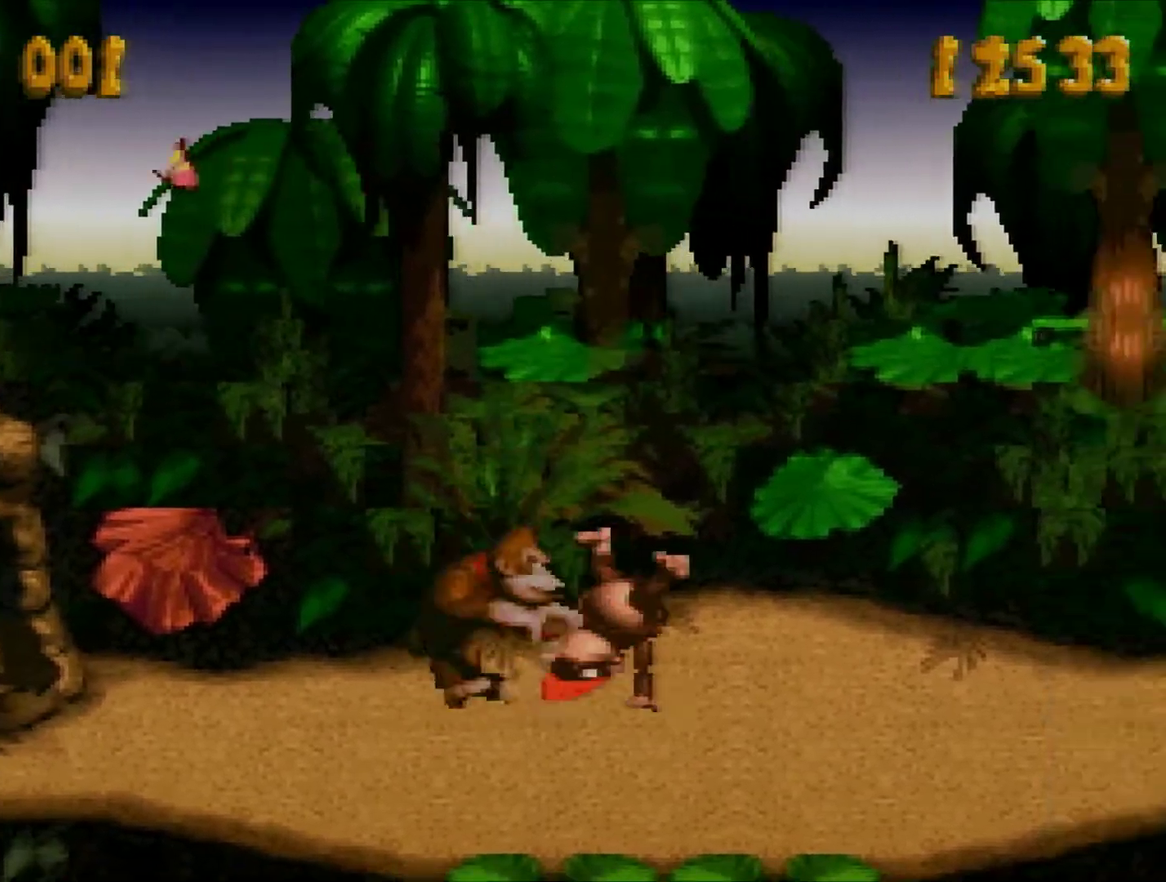
{"buttons": ["B", "Y", "DPAD_RIGHT"], "events": [[216, "B", "down"]]}
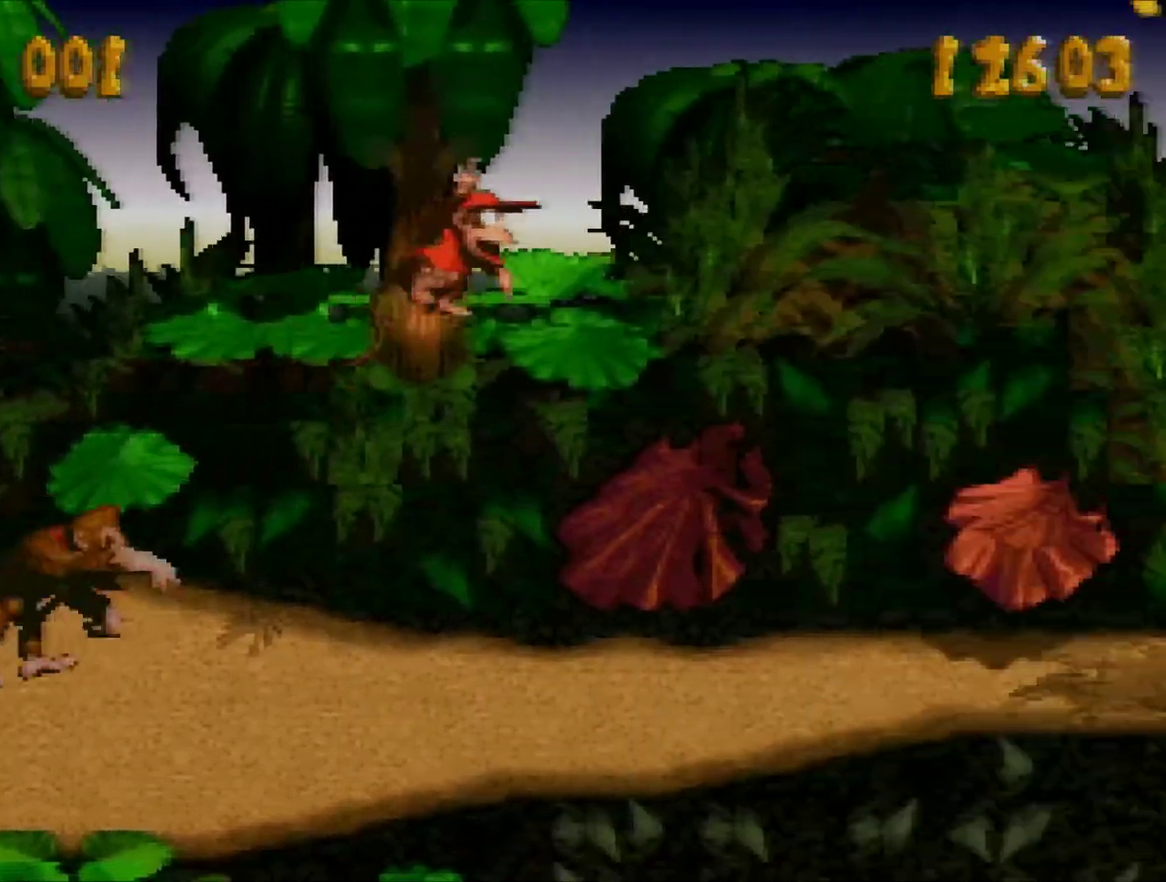
{"buttons": ["Y", "DPAD_LEFT"], "events": [[67, "B", "up"], [250, "DPAD_RIGHT", "up"], [350, "Y", "up"], [367, "DPAD_LEFT", "down"], [467, "Y", "down"]]}
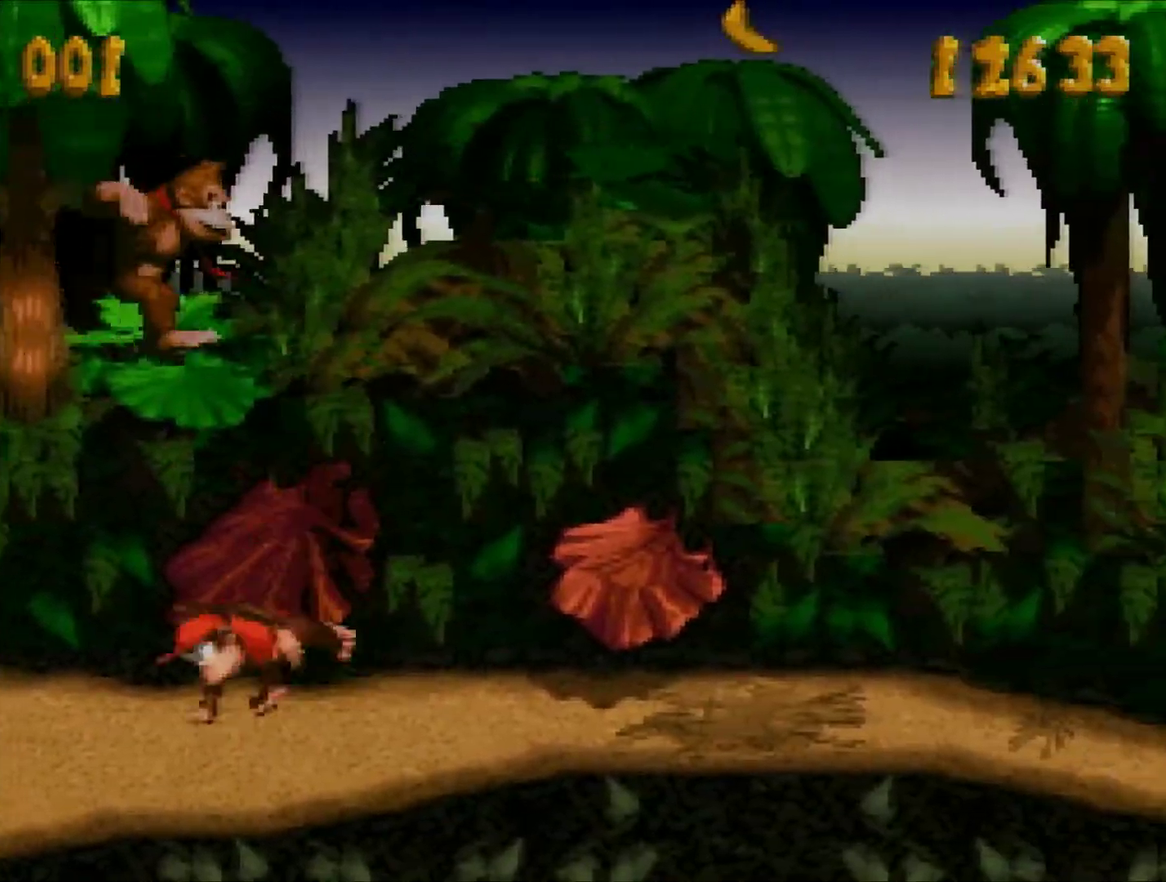
{"buttons": ["B", "Y", "DPAD_LEFT"], "events": [[400, "B", "down"]]}
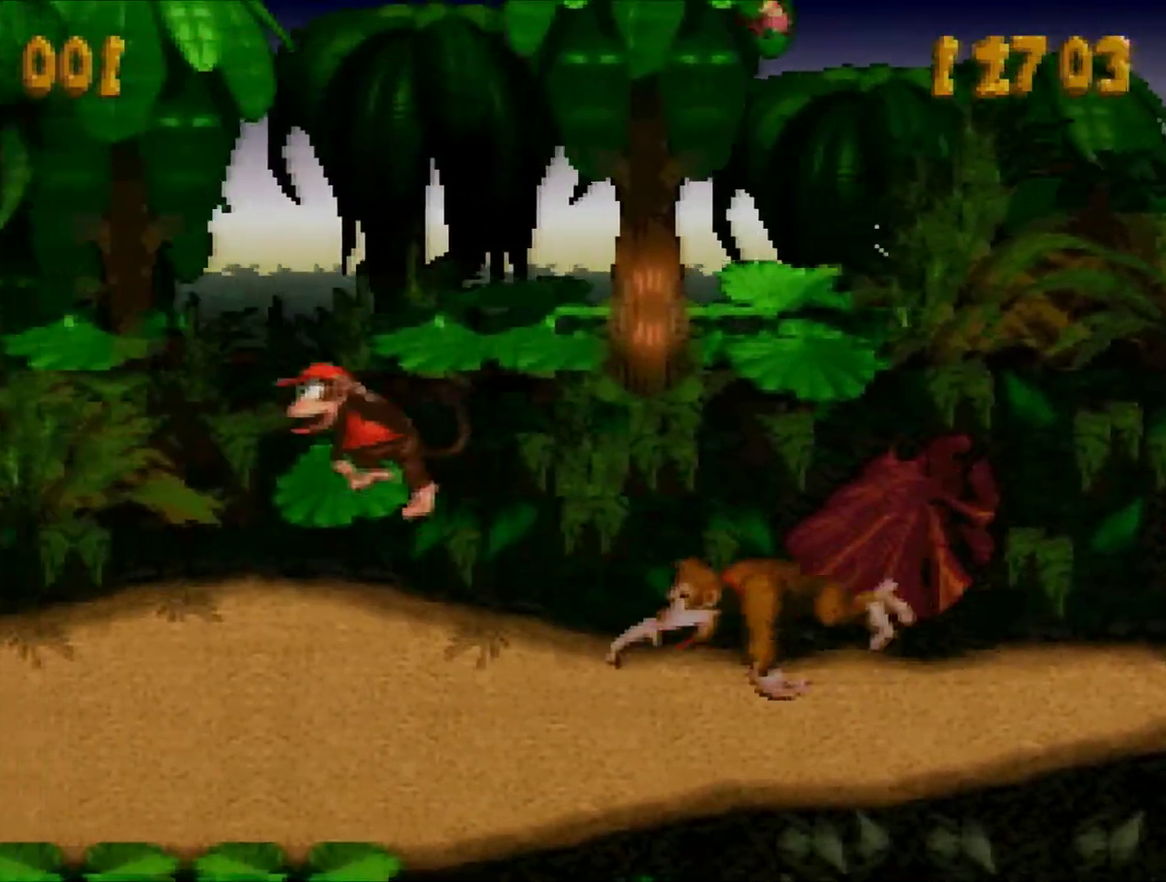
{"buttons": [], "events": [[184, "B", "up"], [434, "Y", "up"], [467, "DPAD_LEFT", "up"]]}
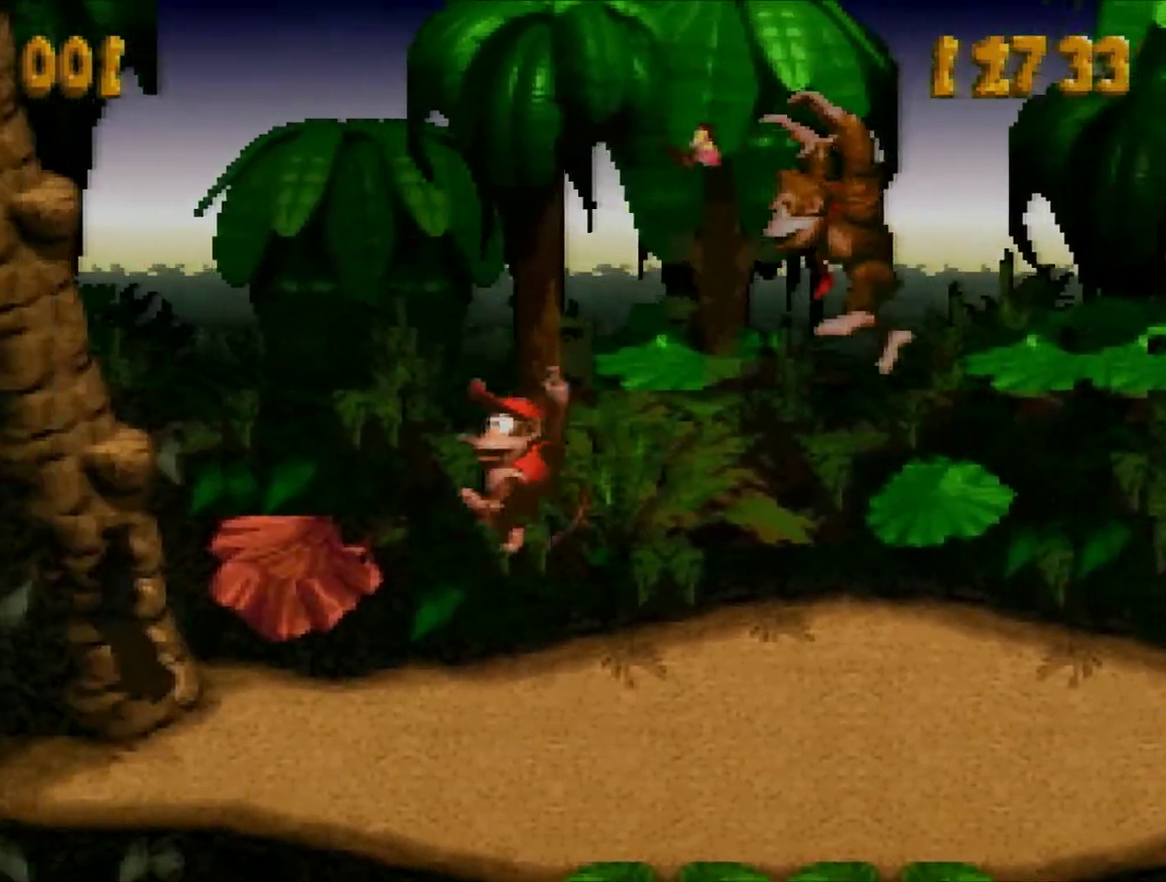
{"buttons": ["Y", "DPAD_LEFT"], "events": [[100, "DPAD_LEFT", "down"], [150, "Y", "down"], [250, "B", "down"], [300, "DPAD_LEFT", "up"], [350, "DPAD_LEFT", "down"], [500, "B", "up"]]}
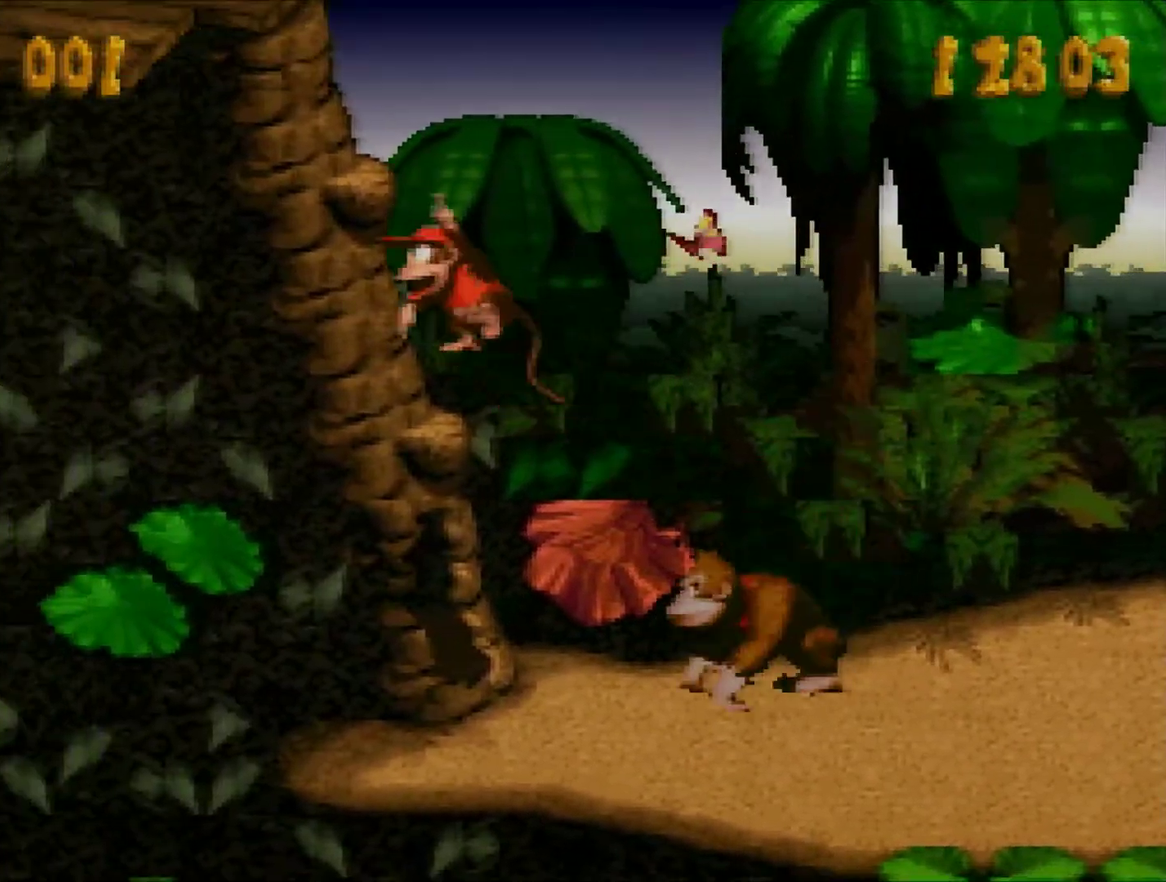
{"buttons": ["B", "Y", "DPAD_RIGHT"], "events": [[67, "DPAD_LEFT", "up"], [100, "Y", "up"], [284, "DPAD_RIGHT", "down"], [384, "Y", "down"], [467, "B", "down"]]}
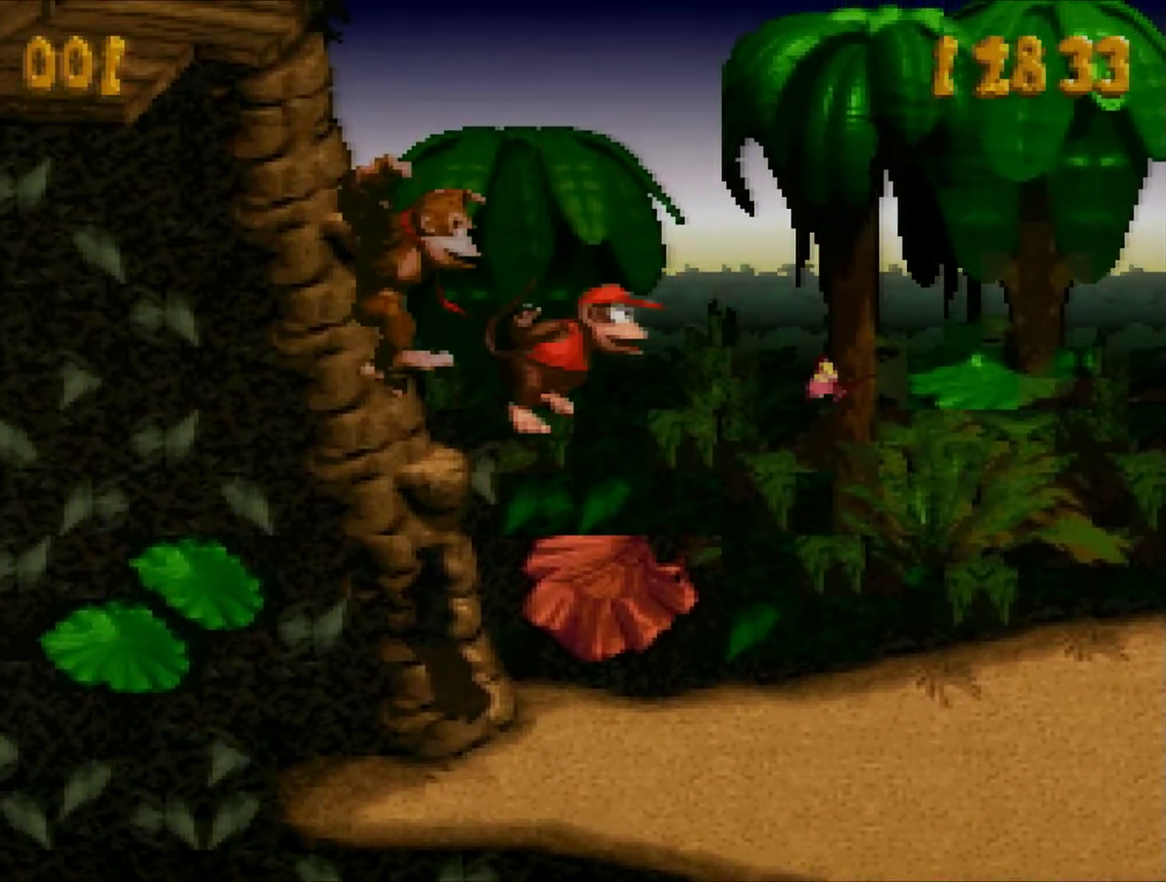
{"buttons": ["Y", "DPAD_RIGHT"], "events": [[150, "B", "up"]]}
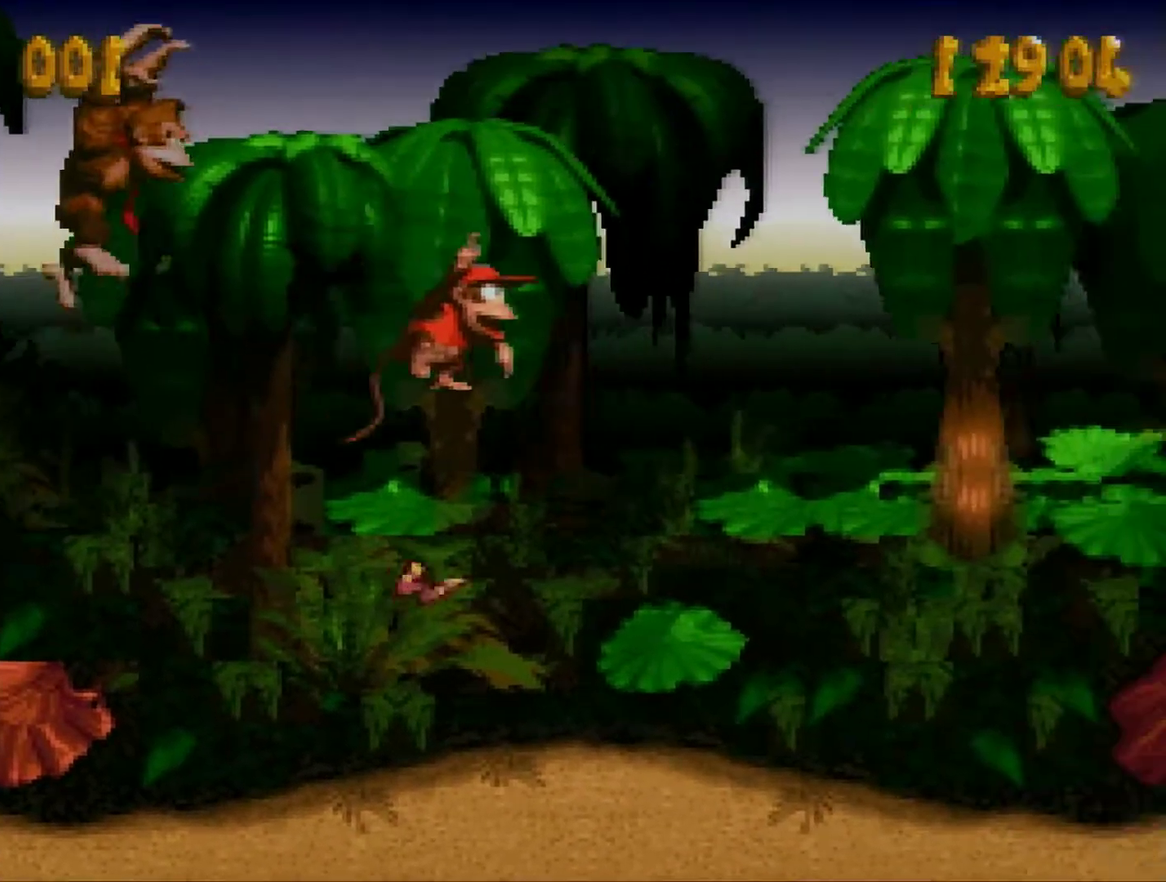
{"buttons": ["Y", "DPAD_LEFT"], "events": [[33, "Y", "up"], [134, "DPAD_RIGHT", "up"], [234, "DPAD_LEFT", "down"], [367, "Y", "down"]]}
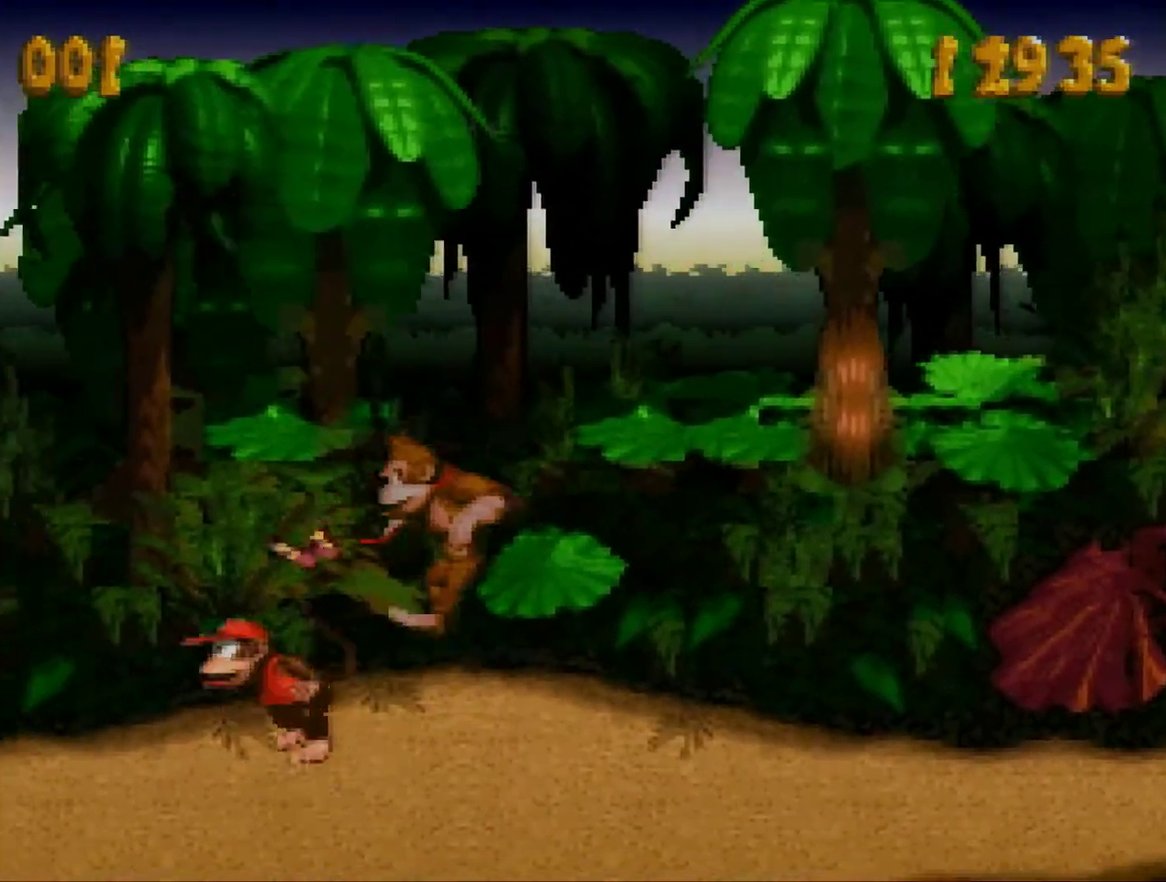
{"buttons": ["B", "Y", "DPAD_LEFT"], "events": [[16, "B", "down"]]}